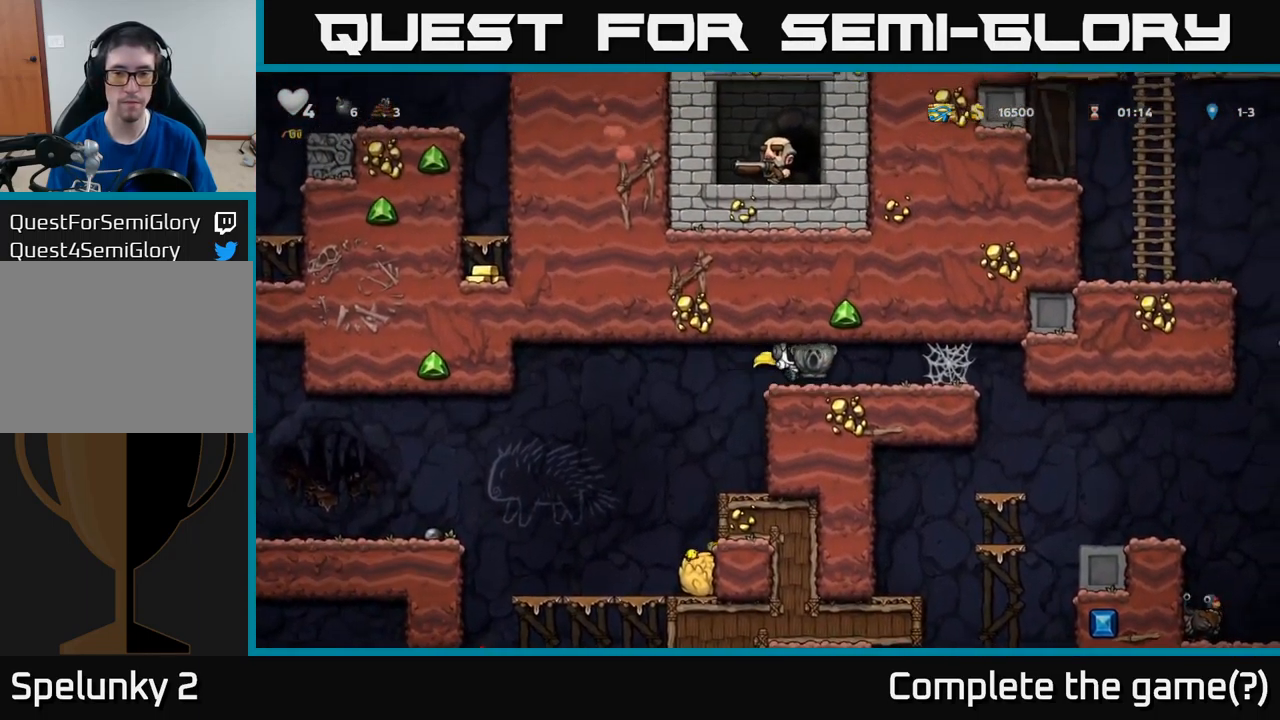
Gameplay with a controller (Xbox layout); each line is a JSON object with the inputs held at the frame after it. "events" lists button and stick changes between this image and that frame as [ms after this image, input, new state], when the widget could be followed in between. Not read: right_stick.
{"buttons": ["DPAD_RIGHT"], "left_stick": "center", "events": [[283, "A", "down"], [316, "A", "up"], [383, "A", "down"], [450, "A", "up"]]}
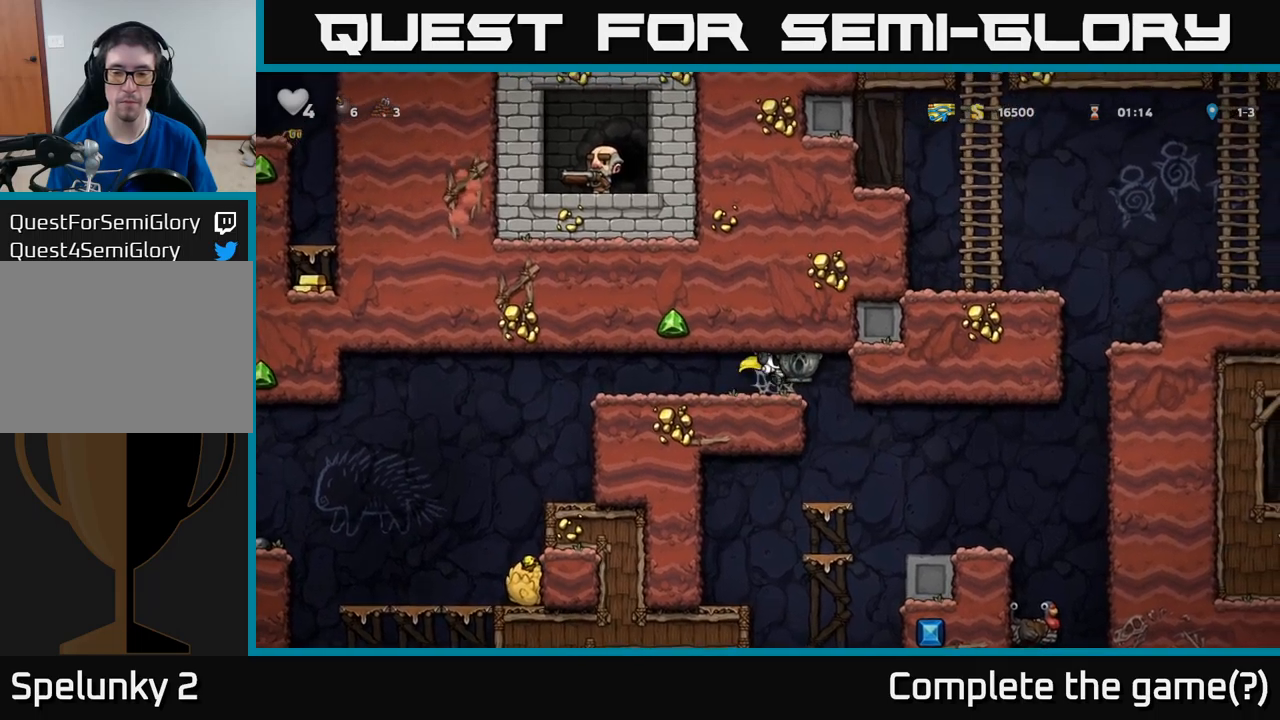
{"buttons": ["DPAD_RIGHT"], "left_stick": "center", "events": [[33, "A", "down"], [100, "A", "up"]]}
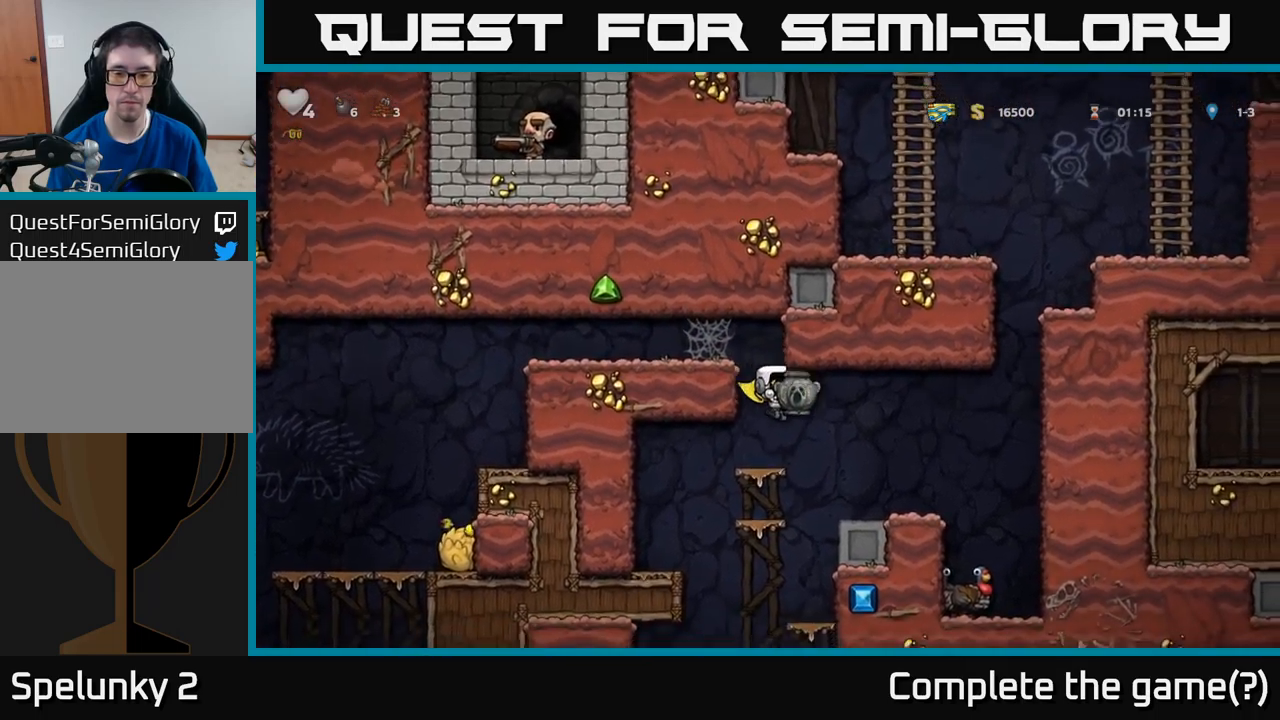
{"buttons": [], "left_stick": "center", "events": [[250, "DPAD_RIGHT", "up"], [366, "DPAD_LEFT", "down"], [433, "DPAD_LEFT", "up"]]}
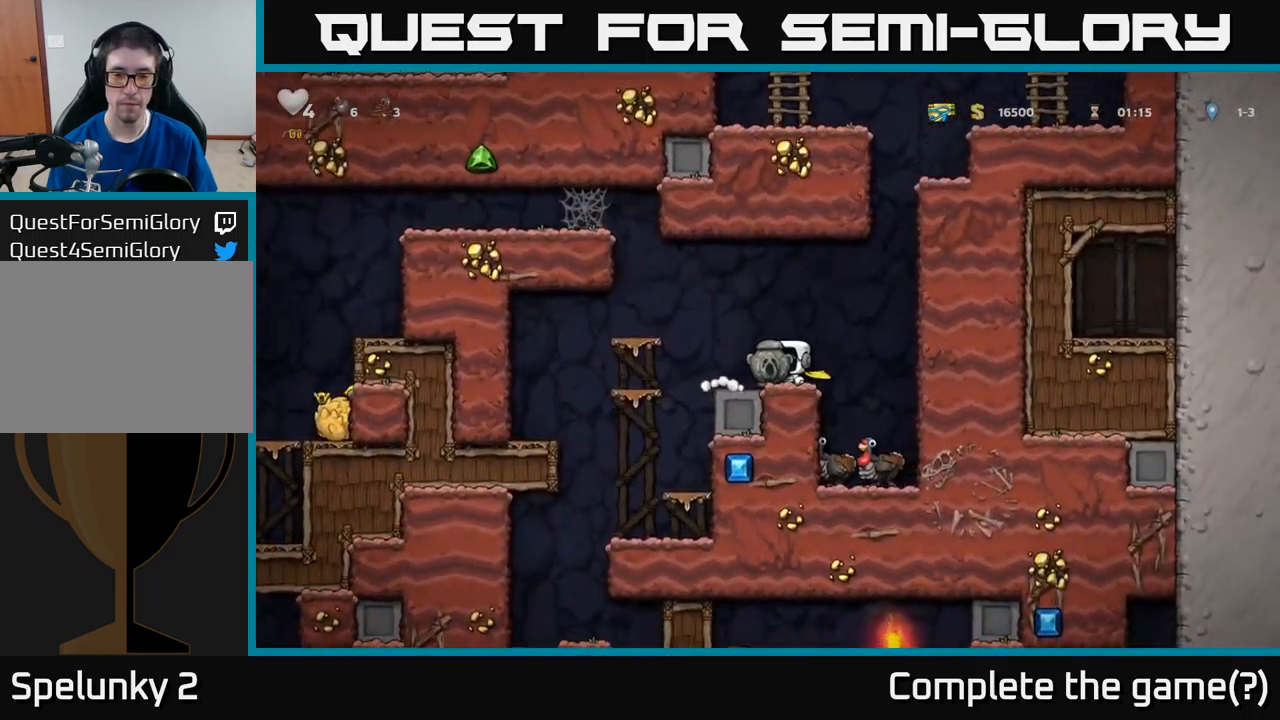
{"buttons": ["DPAD_RIGHT"], "left_stick": "center", "events": [[133, "DPAD_DOWN", "down"], [216, "X", "down"], [300, "DPAD_DOWN", "up"], [300, "X", "up"], [383, "DPAD_RIGHT", "down"]]}
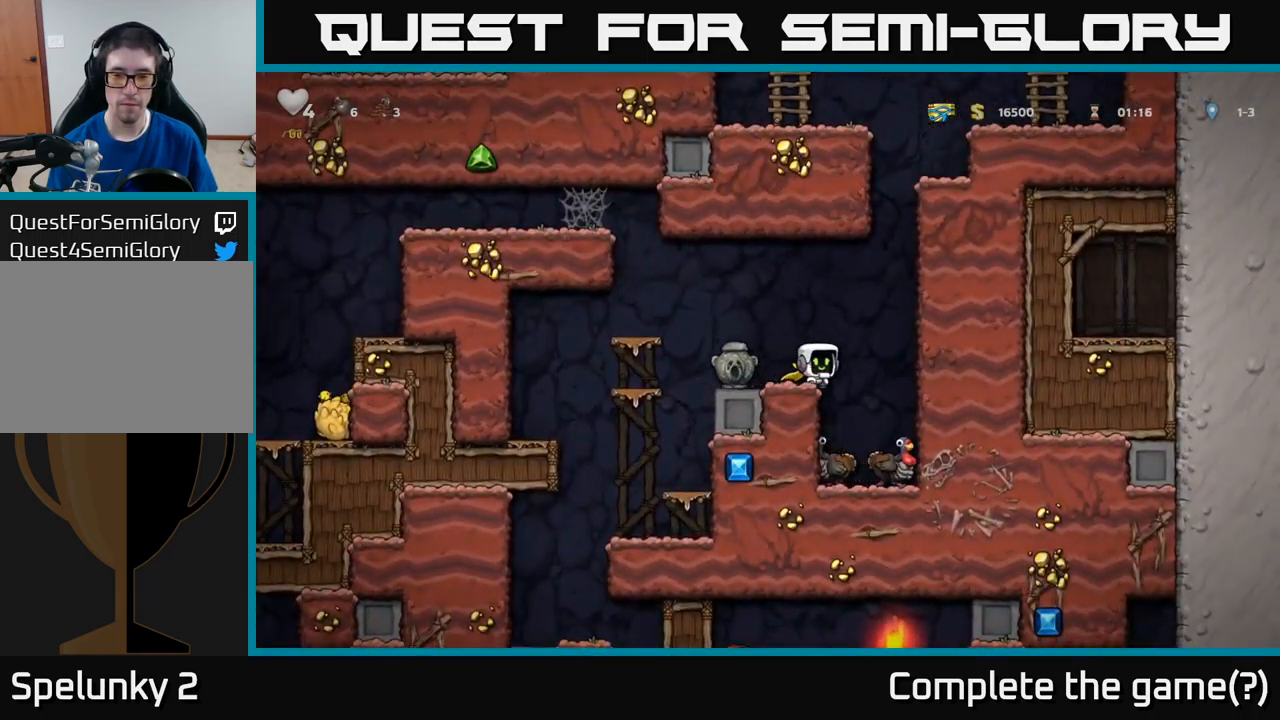
{"buttons": [], "left_stick": "center", "events": [[33, "DPAD_RIGHT", "up"], [100, "DPAD_LEFT", "down"], [166, "DPAD_LEFT", "up"]]}
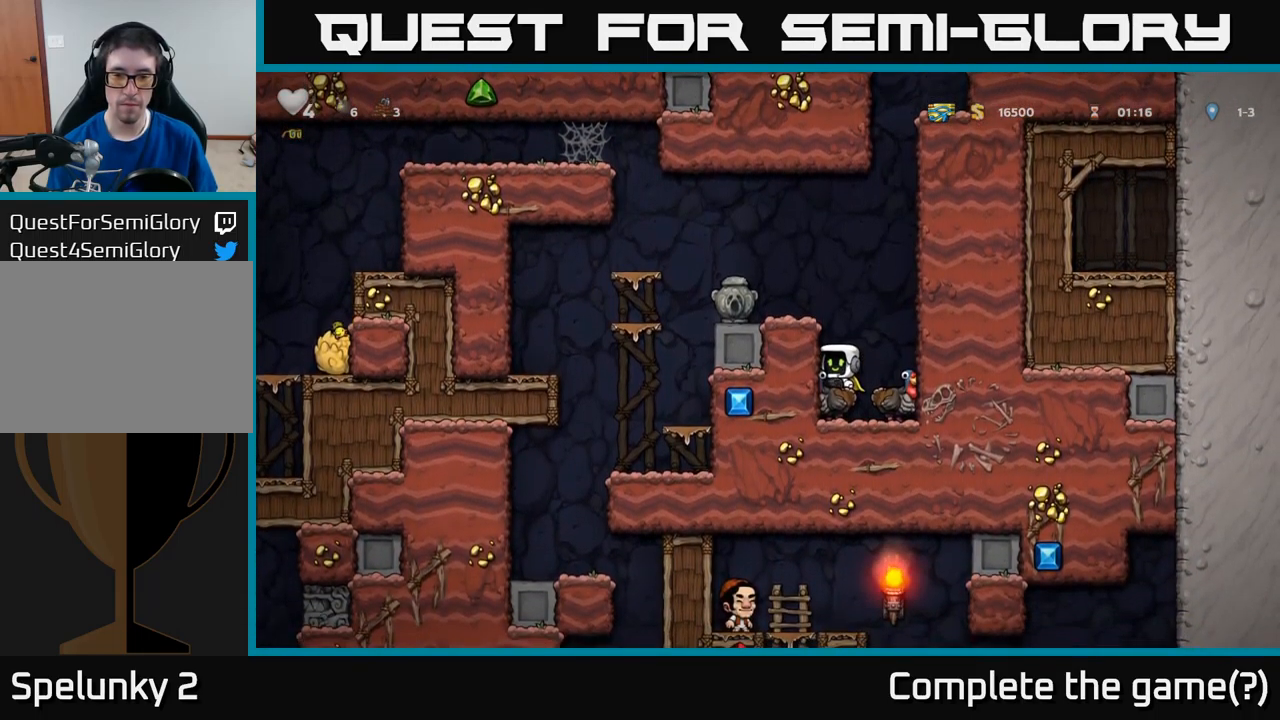
{"buttons": ["DPAD_RIGHT"], "left_stick": "center", "events": [[250, "DPAD_RIGHT", "down"], [266, "A", "down"], [283, "DPAD_RIGHT", "up"], [366, "A", "up"], [466, "DPAD_RIGHT", "down"]]}
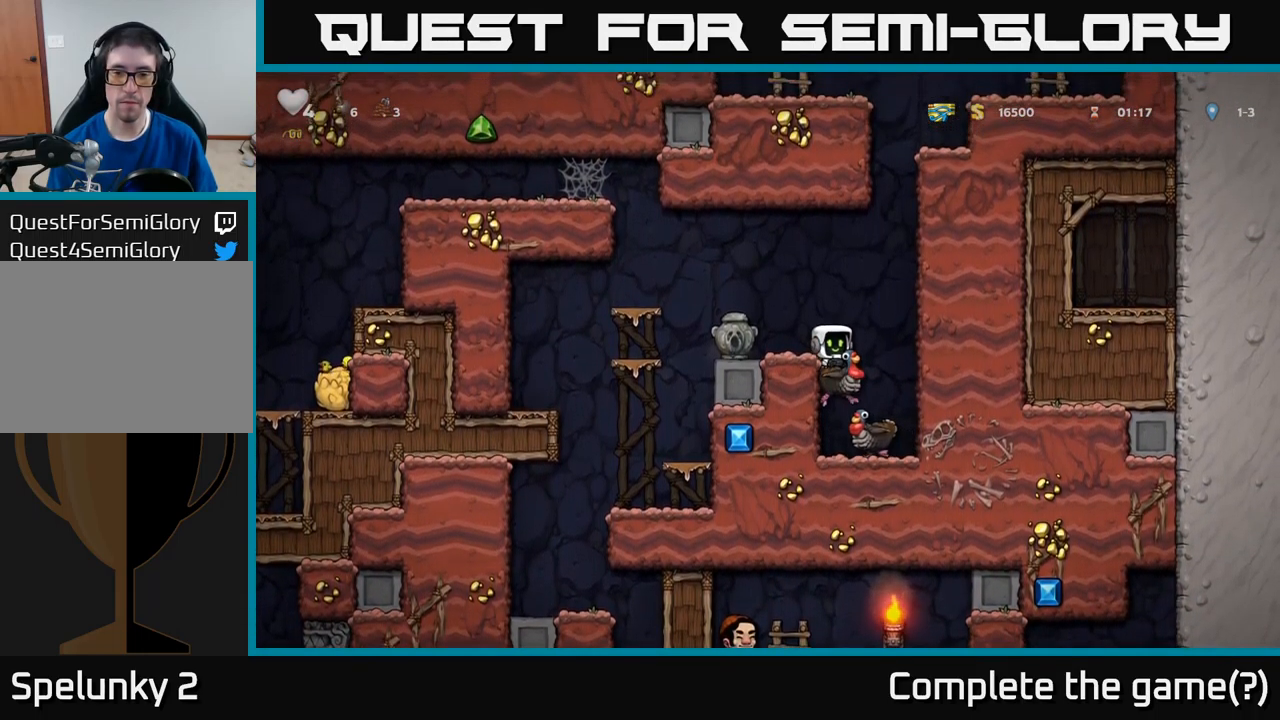
{"buttons": [], "left_stick": "center", "events": [[66, "DPAD_RIGHT", "up"], [366, "DPAD_DOWN", "down"], [400, "A", "down"], [483, "A", "up"], [500, "DPAD_DOWN", "up"]]}
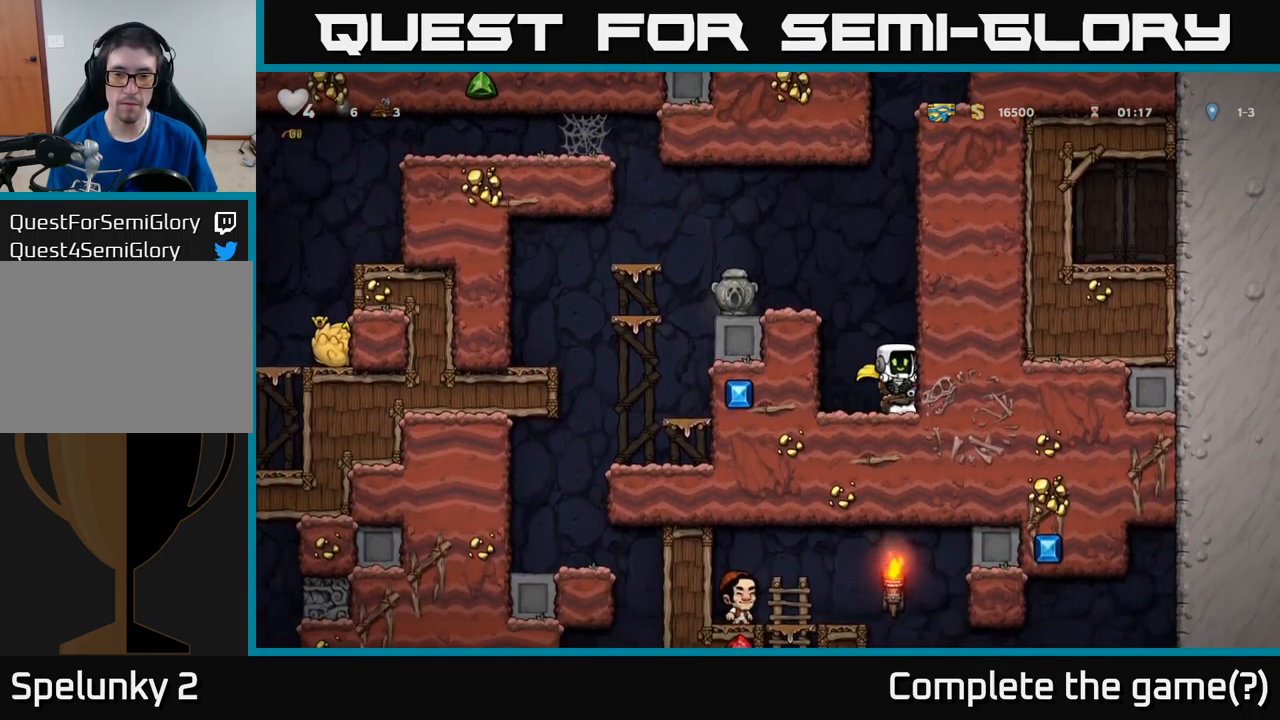
{"buttons": [], "left_stick": "center", "events": [[300, "A", "down"], [316, "DPAD_LEFT", "down"], [416, "A", "up"], [450, "DPAD_LEFT", "up"]]}
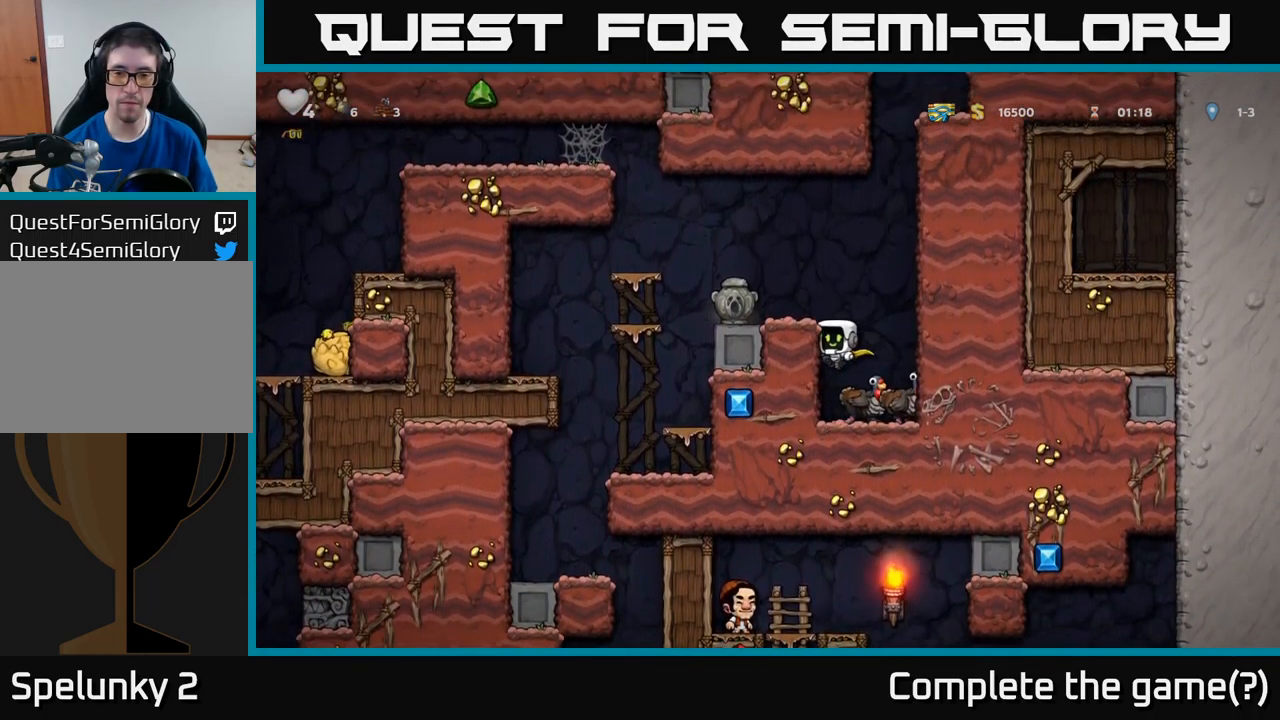
{"buttons": ["A"], "left_stick": "center", "events": [[416, "A", "down"]]}
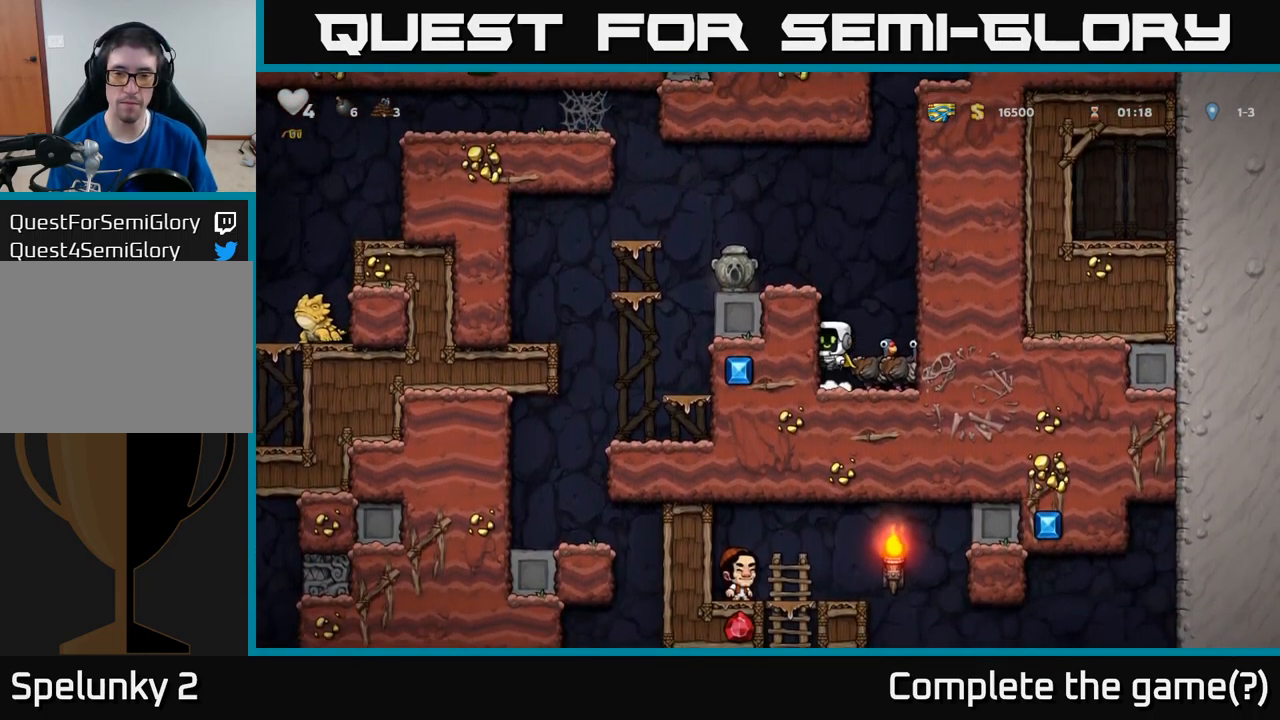
{"buttons": [], "left_stick": "center", "events": [[16, "A", "up"], [16, "DPAD_RIGHT", "down"], [66, "DPAD_RIGHT", "up"]]}
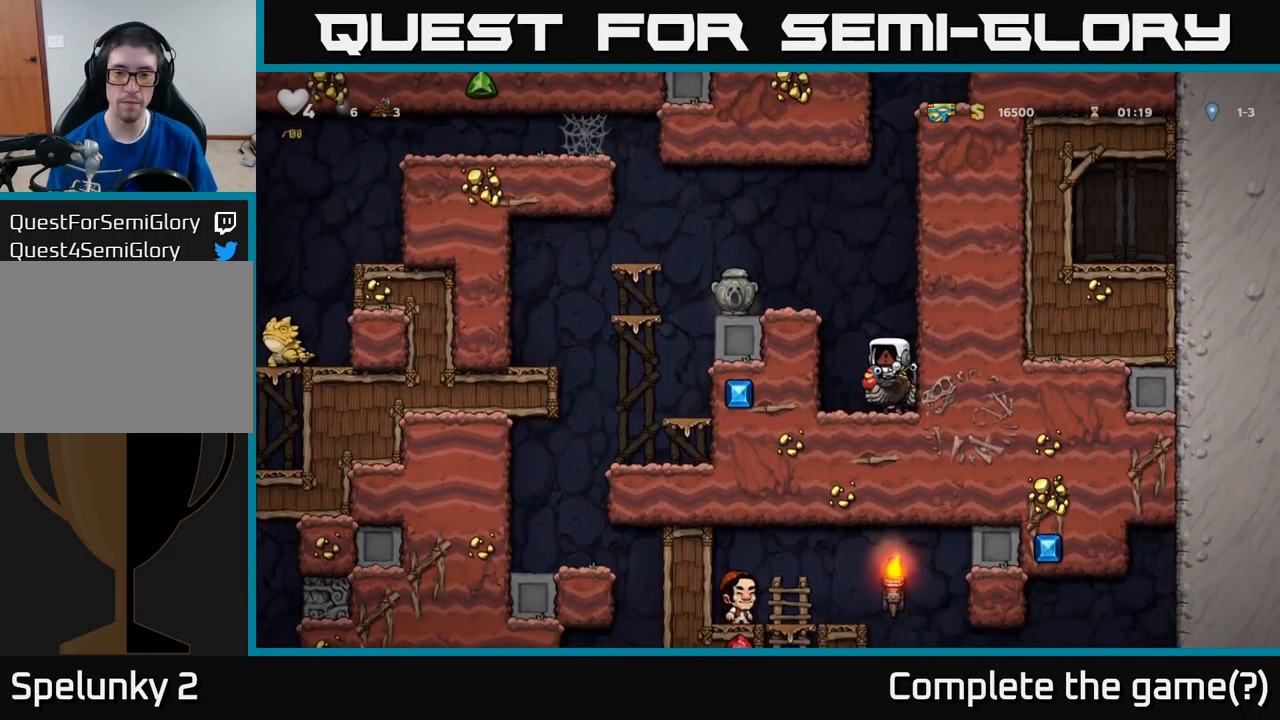
{"buttons": [], "left_stick": "center", "events": []}
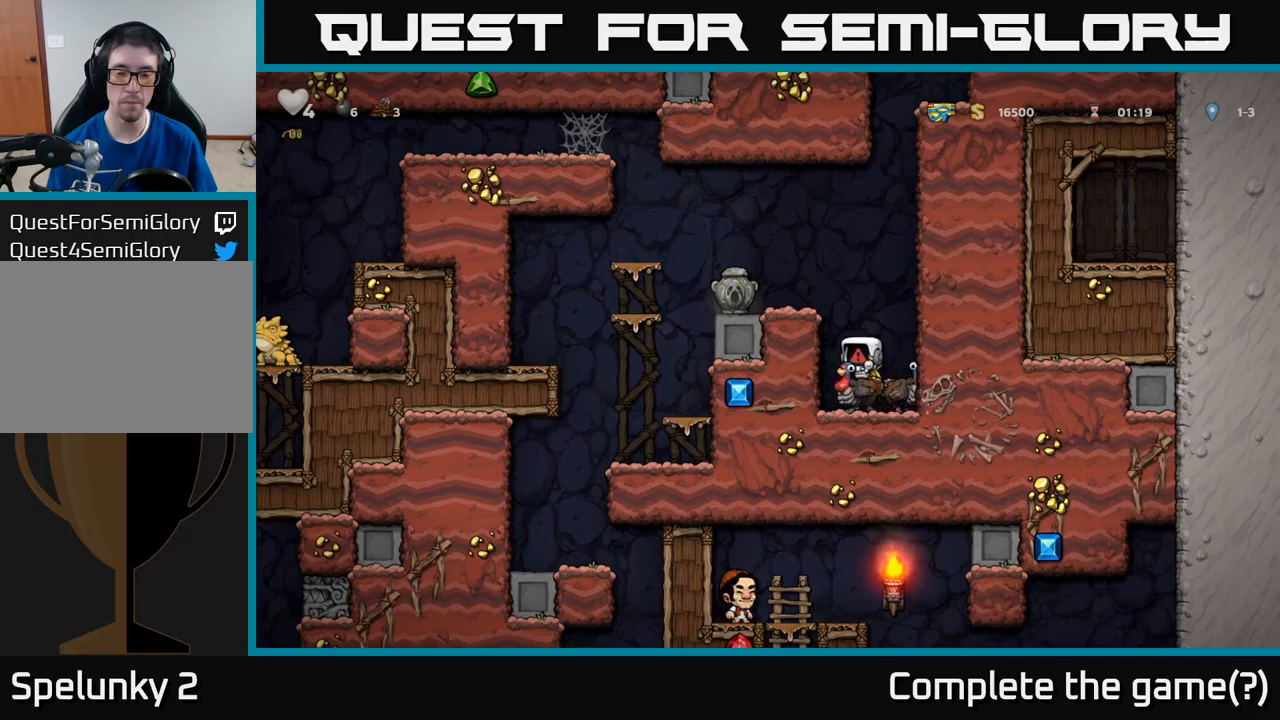
{"buttons": [], "left_stick": "center", "events": []}
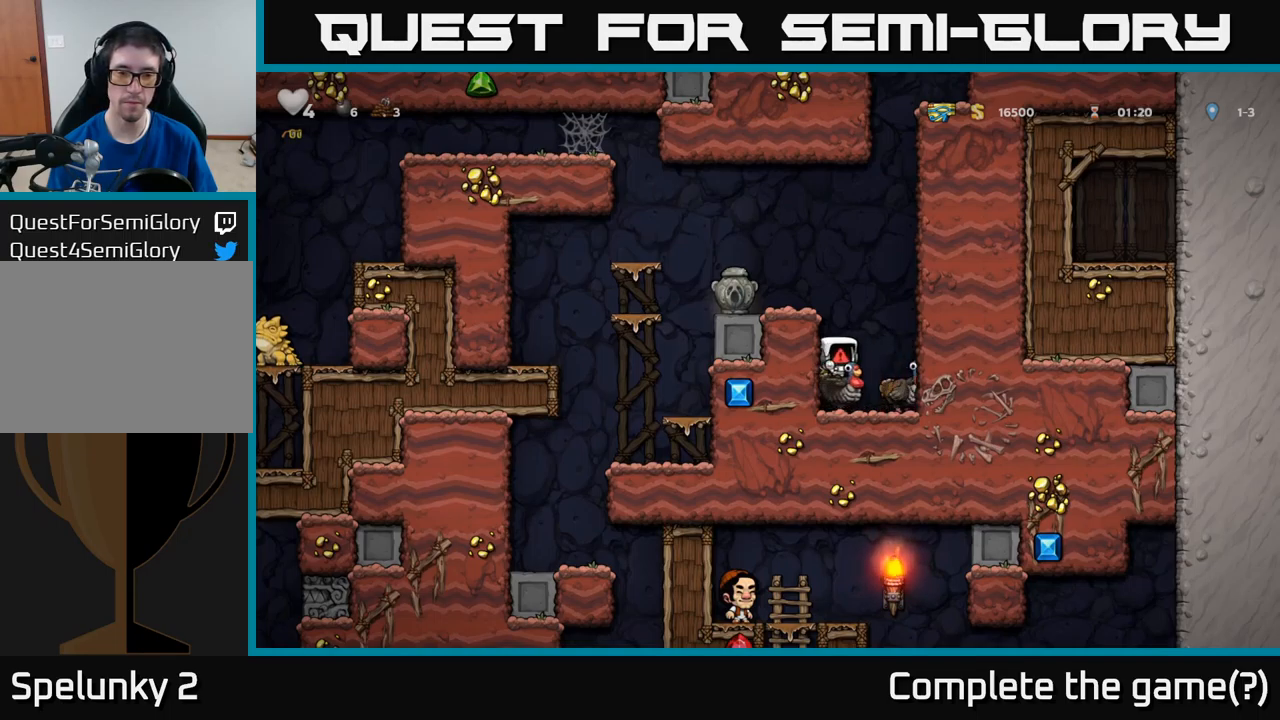
{"buttons": [], "left_stick": "center", "events": []}
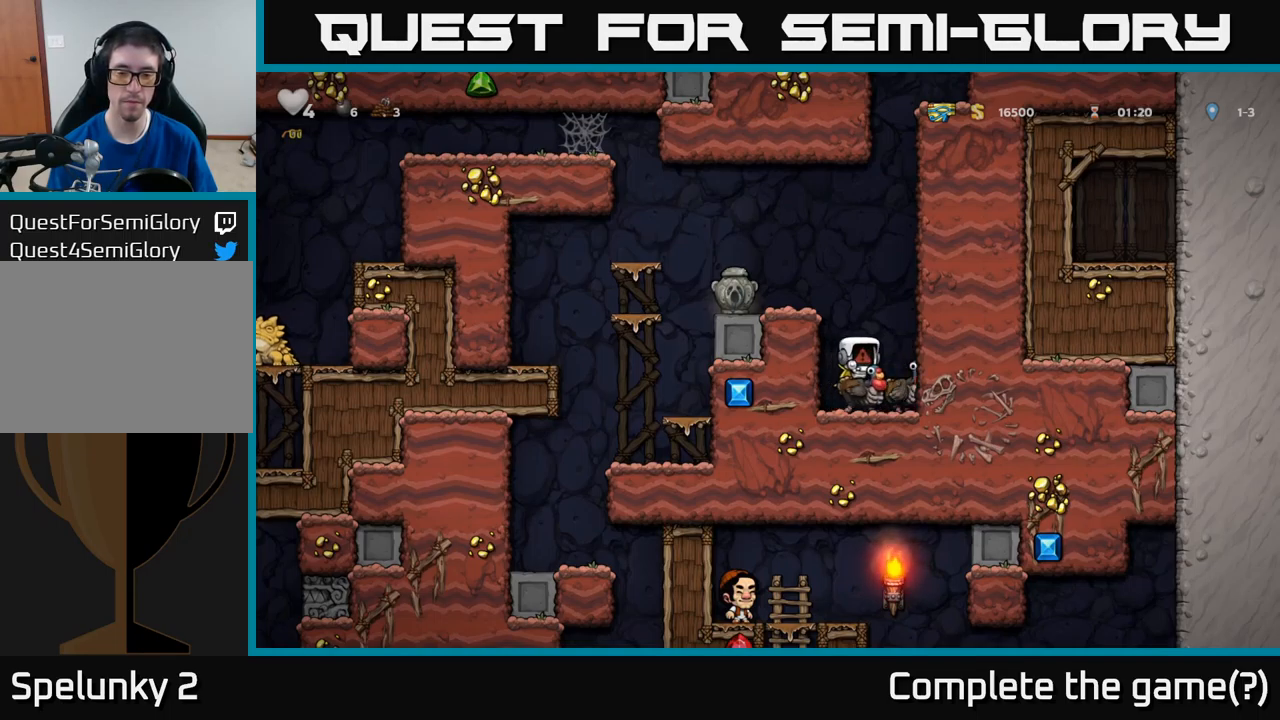
{"buttons": [], "left_stick": "center", "events": []}
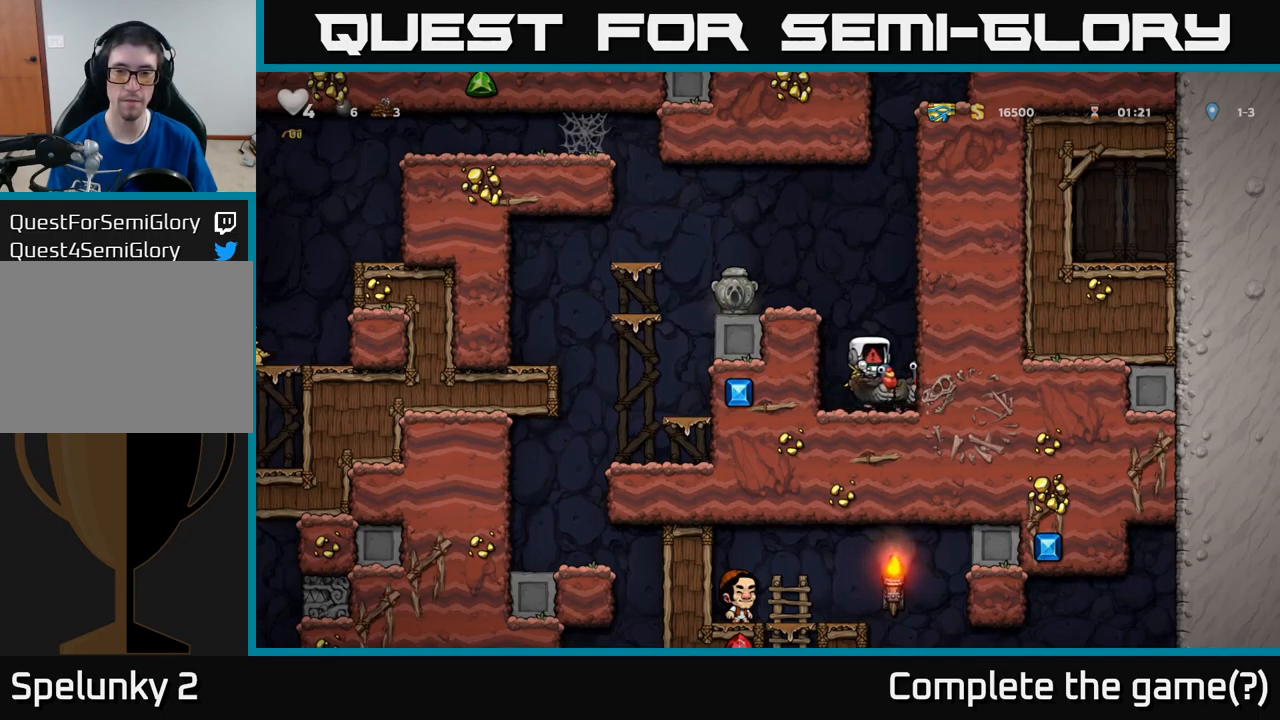
{"buttons": [], "left_stick": "center", "events": []}
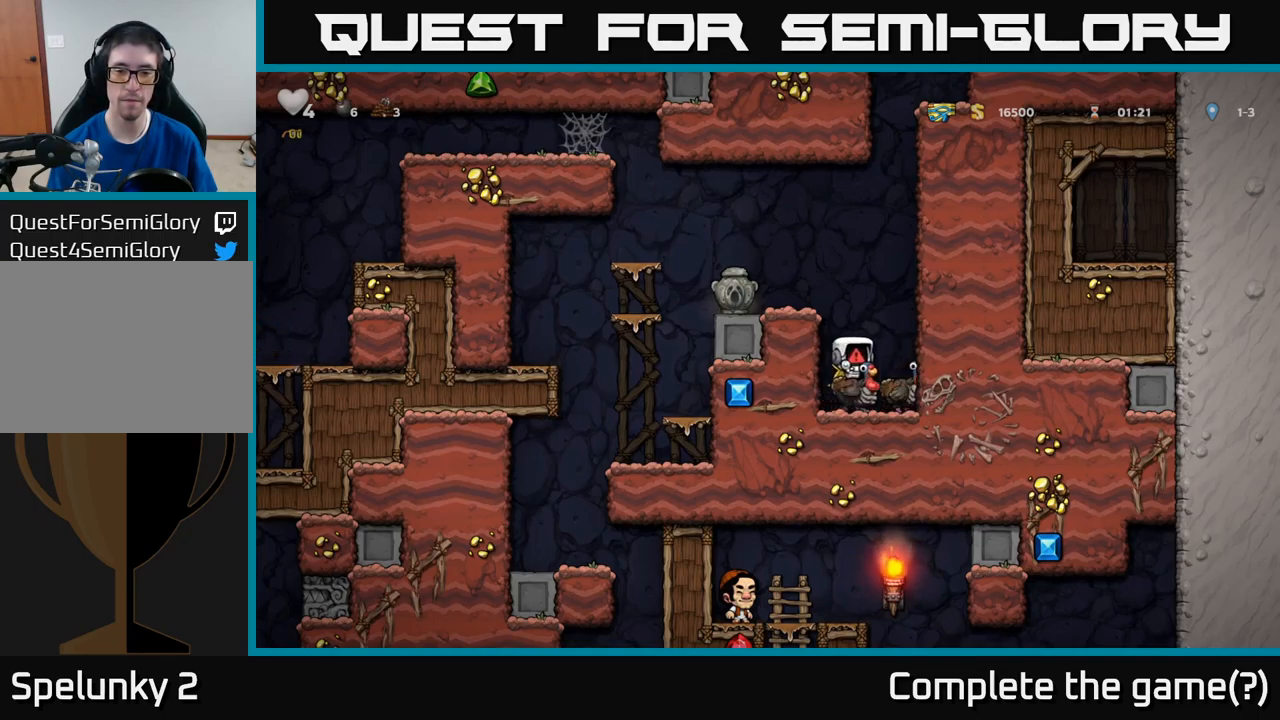
{"buttons": [], "left_stick": "center", "events": []}
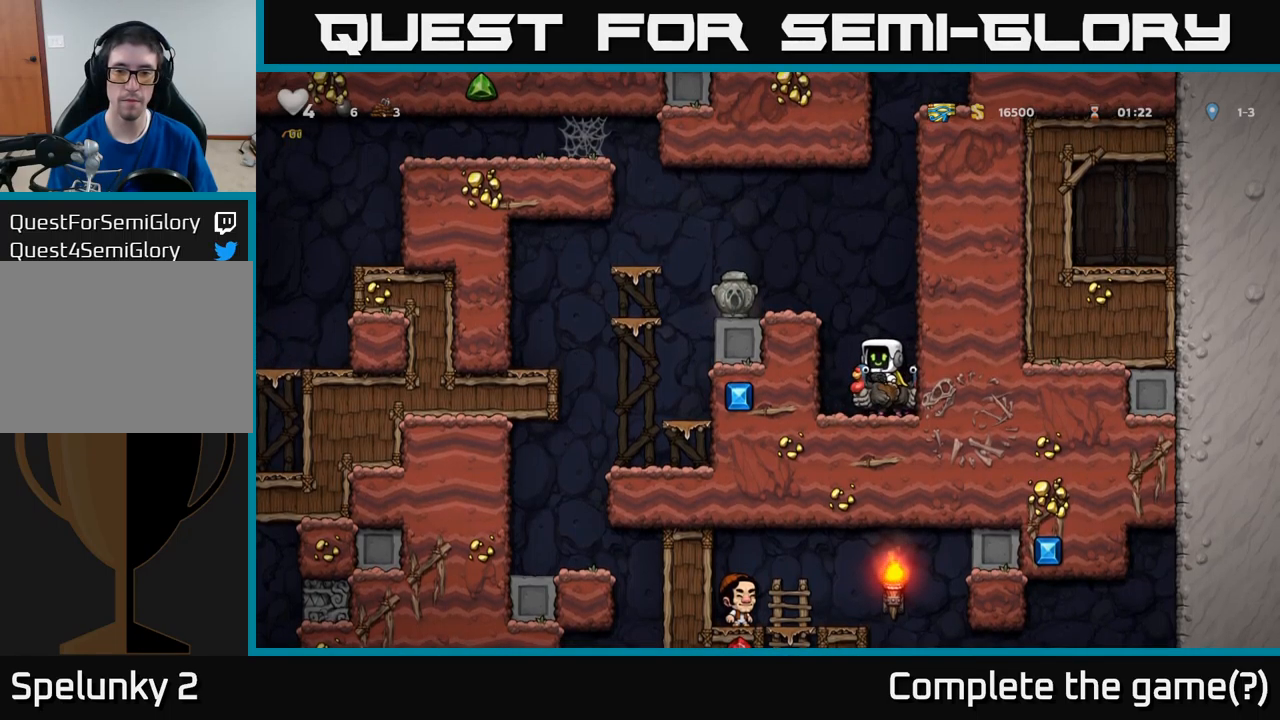
{"buttons": ["DPAD_RIGHT"], "left_stick": "center", "events": [[67, "DPAD_DOWN", "down"], [167, "A", "down"], [267, "A", "up"], [383, "DPAD_DOWN", "up"], [383, "DPAD_RIGHT", "down"]]}
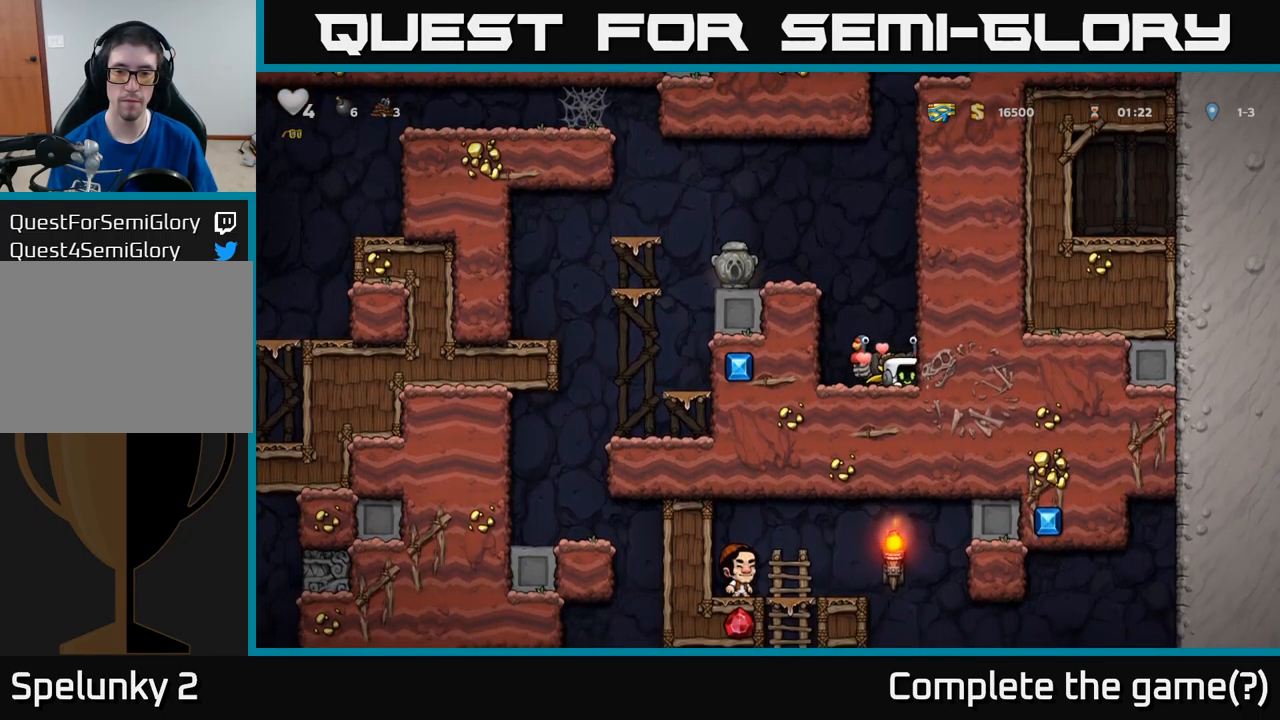
{"buttons": ["A"], "left_stick": "center", "events": [[17, "DPAD_DOWN", "down"], [50, "DPAD_RIGHT", "up"], [100, "X", "down"], [183, "X", "up"], [233, "DPAD_DOWN", "up"], [417, "A", "down"]]}
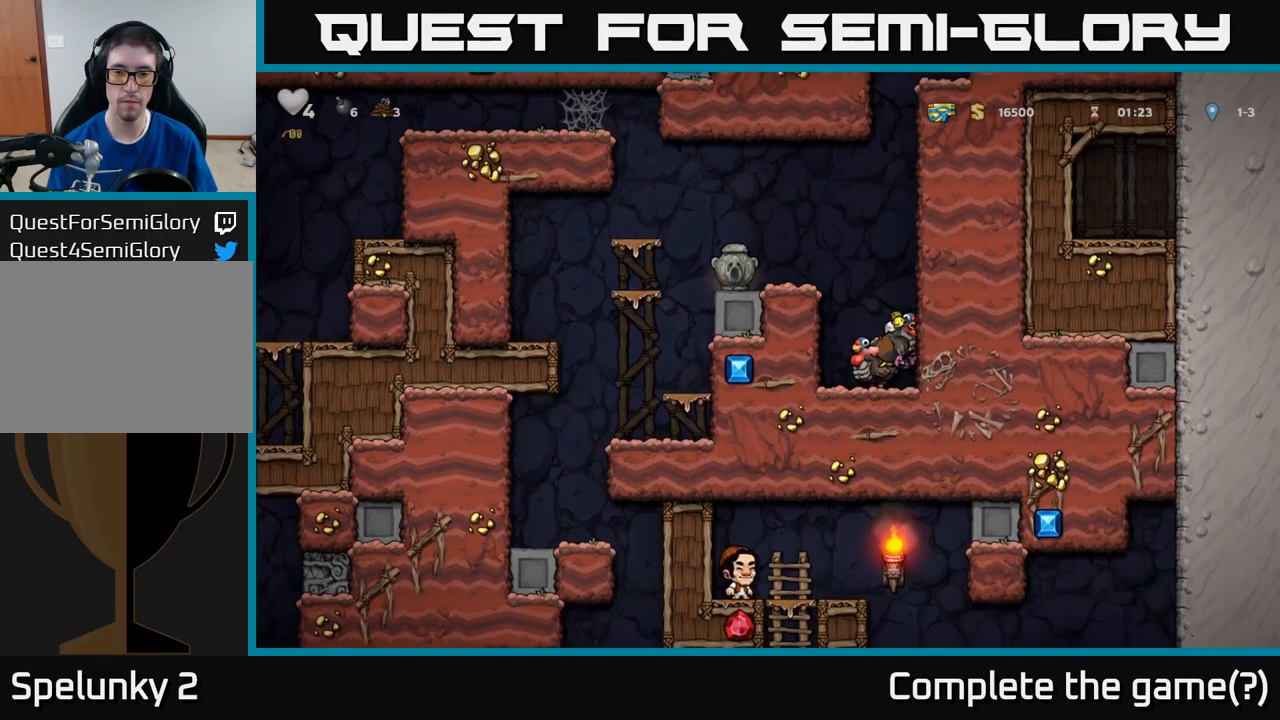
{"buttons": ["A"], "left_stick": "center", "events": [[17, "A", "up"], [67, "DPAD_LEFT", "down"], [117, "DPAD_LEFT", "up"], [450, "A", "down"]]}
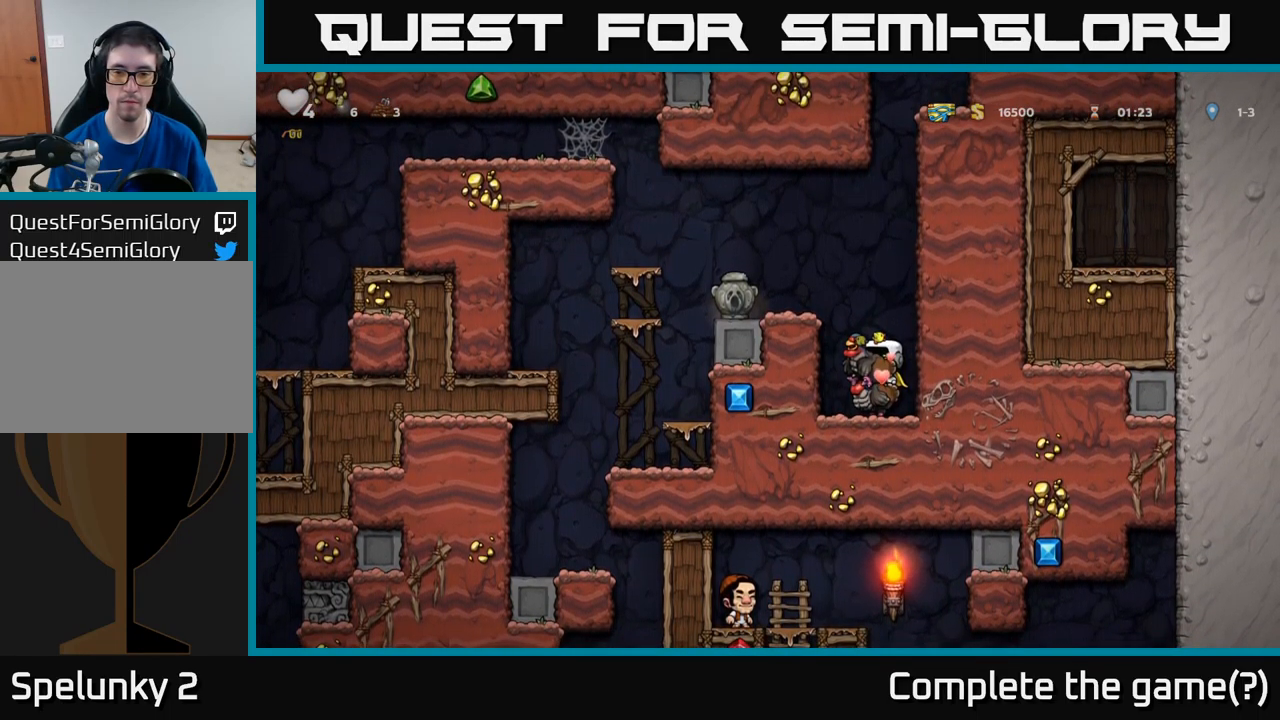
{"buttons": ["DPAD_LEFT"], "left_stick": "center", "events": [[67, "A", "up"], [133, "A", "down"], [150, "DPAD_LEFT", "down"], [267, "A", "up"]]}
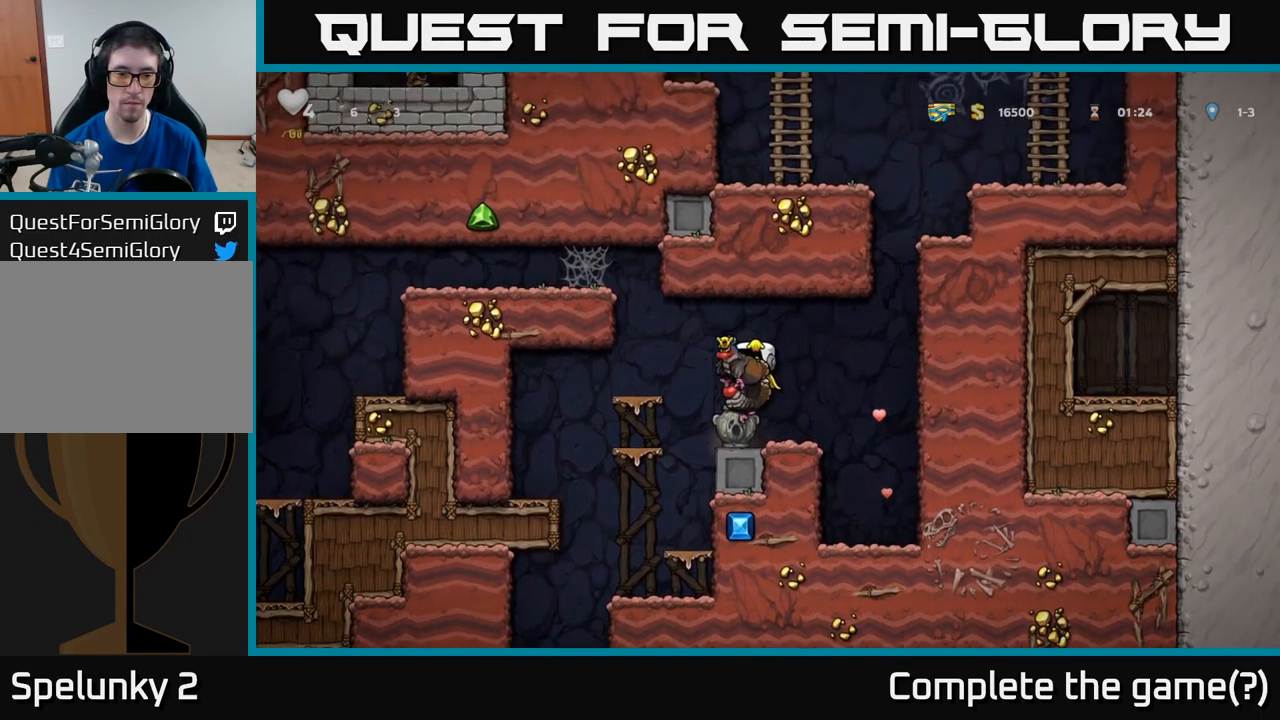
{"buttons": [], "left_stick": "center", "events": [[100, "DPAD_LEFT", "up"], [367, "DPAD_LEFT", "down"], [450, "DPAD_LEFT", "up"]]}
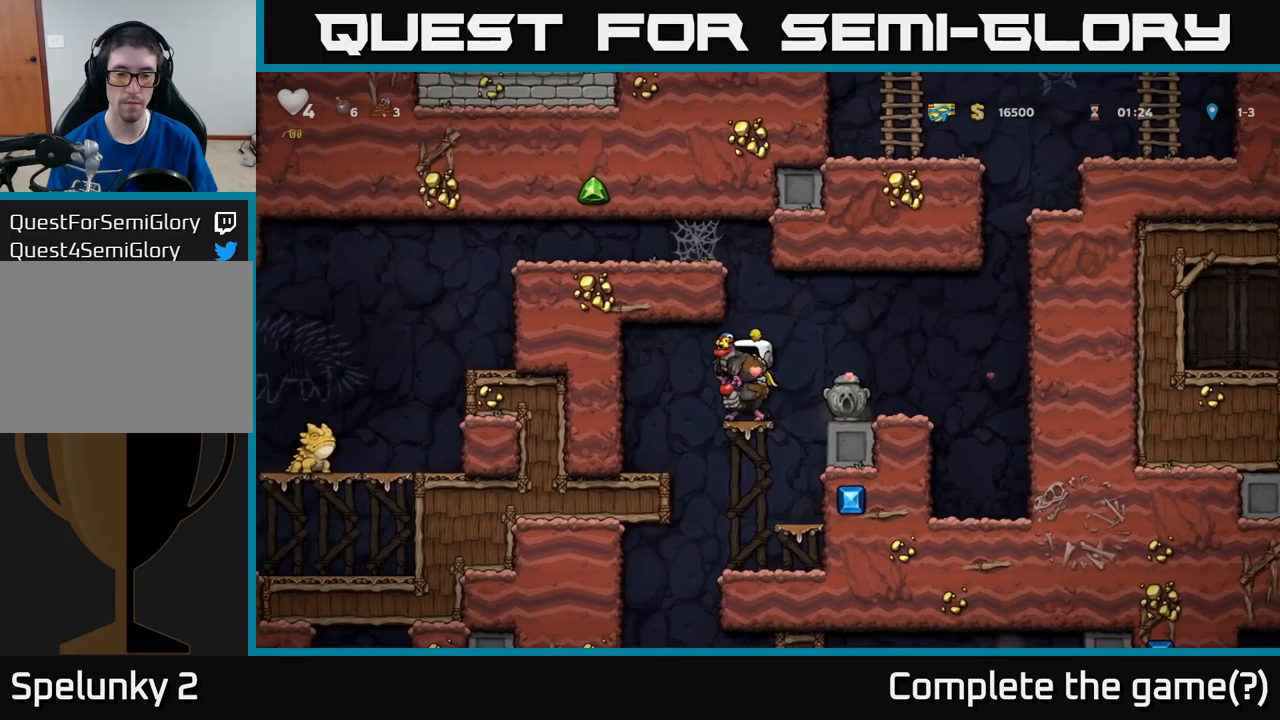
{"buttons": [], "left_stick": "center", "events": [[284, "DPAD_LEFT", "down"], [367, "DPAD_LEFT", "up"]]}
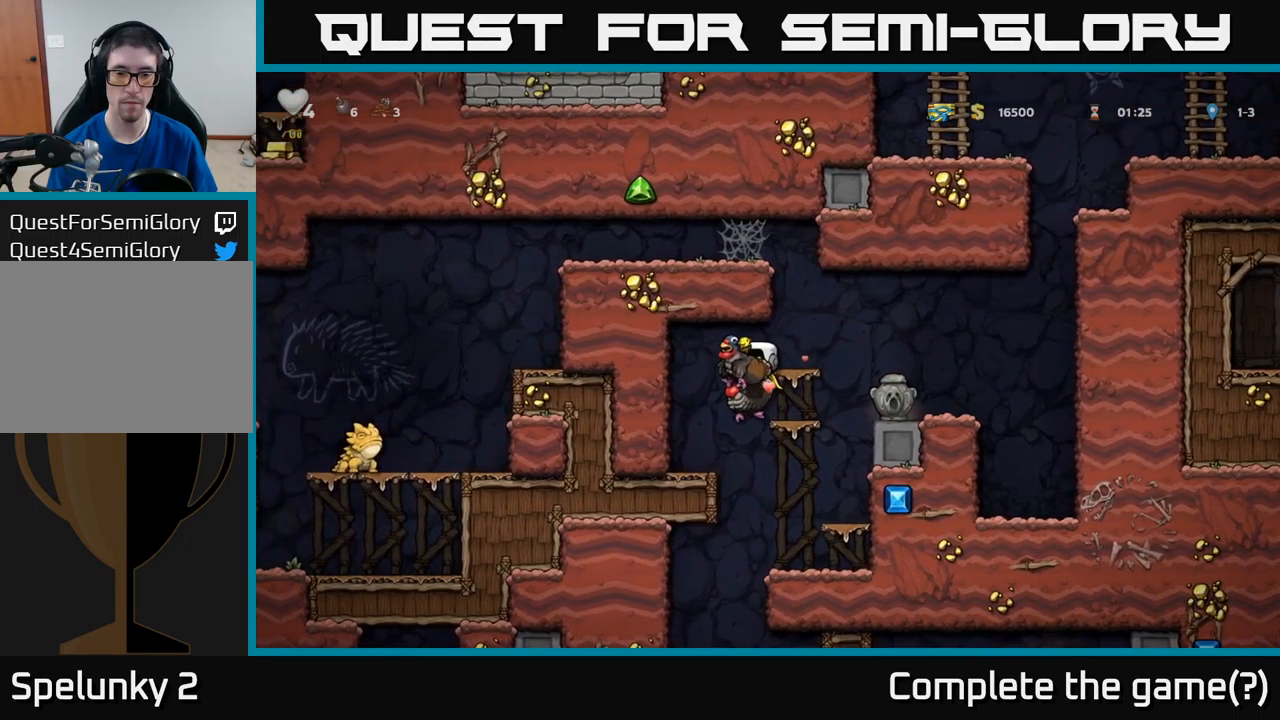
{"buttons": [], "left_stick": "center", "events": [[317, "DPAD_LEFT", "down"], [484, "DPAD_LEFT", "up"]]}
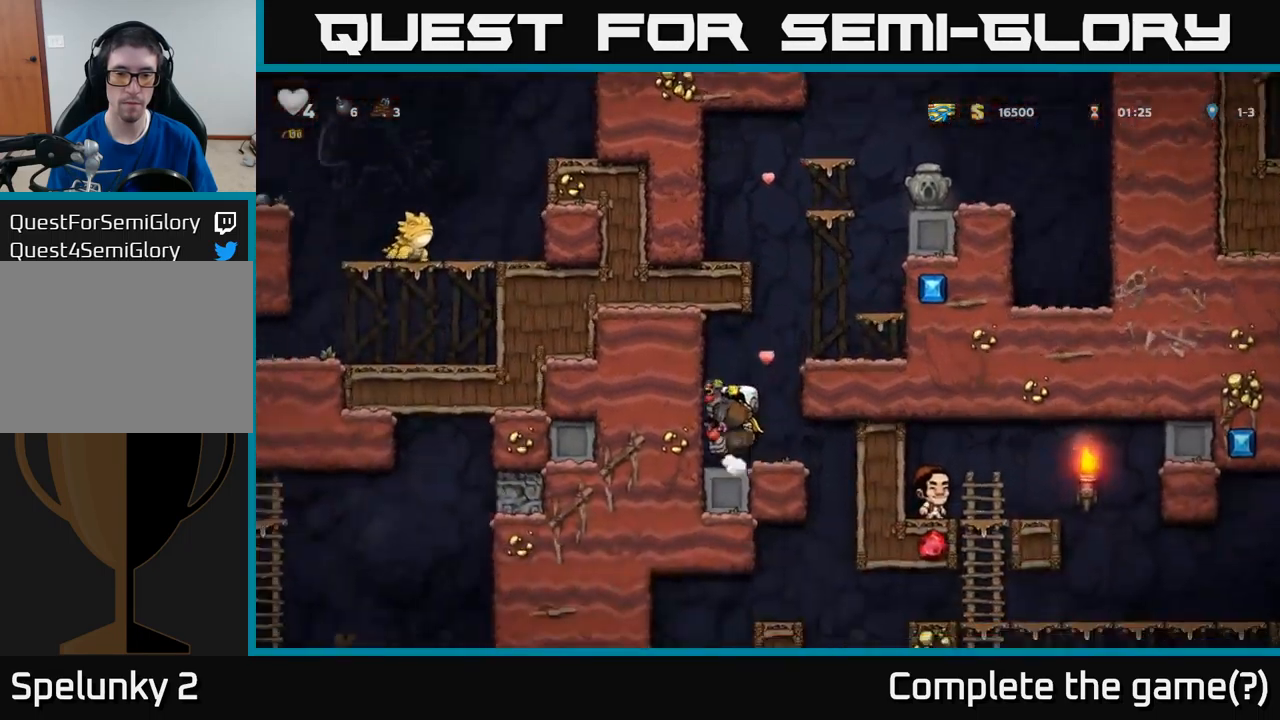
{"buttons": [], "left_stick": "center", "events": [[167, "DPAD_RIGHT", "down"], [284, "DPAD_RIGHT", "up"]]}
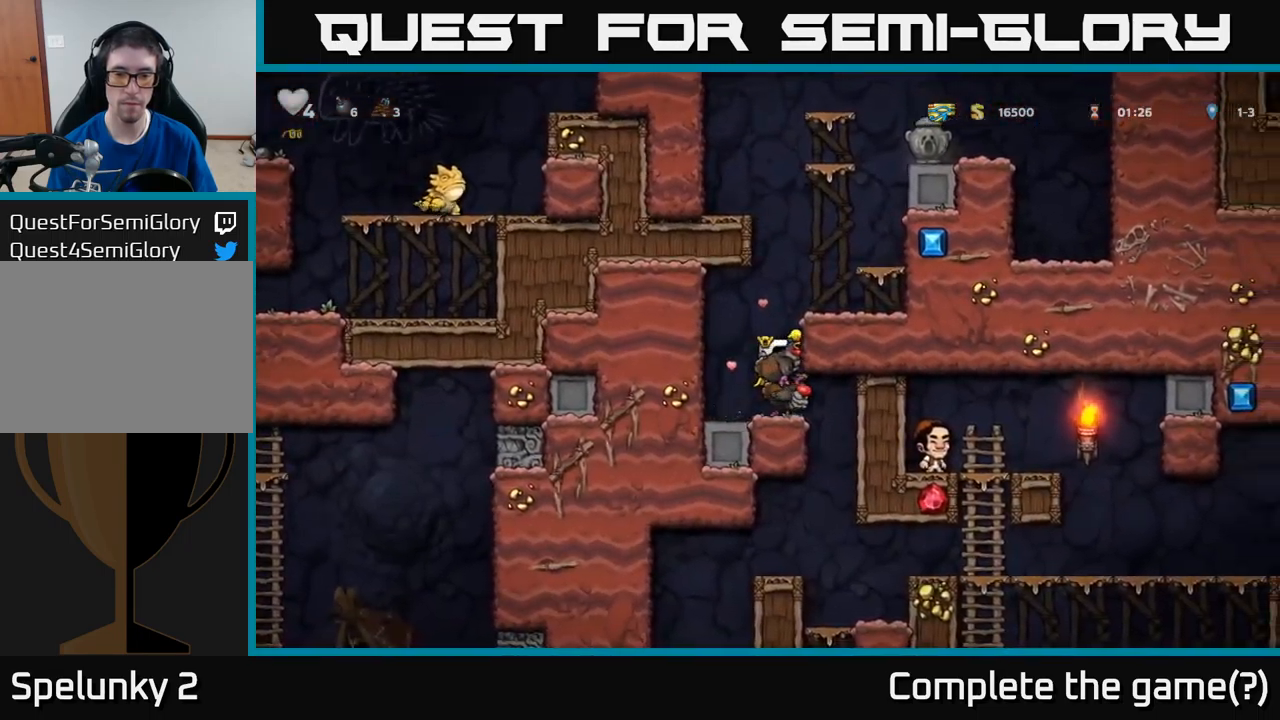
{"buttons": [], "left_stick": "center", "events": []}
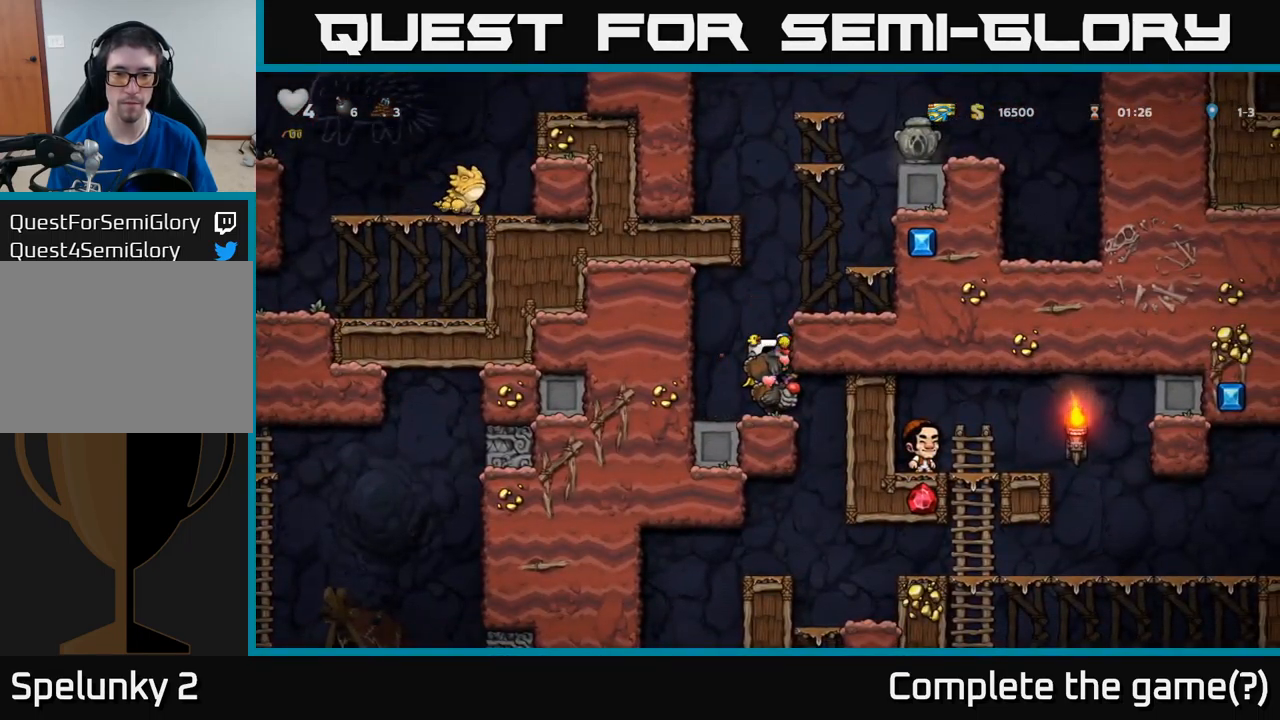
{"buttons": ["DPAD_RIGHT"], "left_stick": "center", "events": [[484, "DPAD_RIGHT", "down"]]}
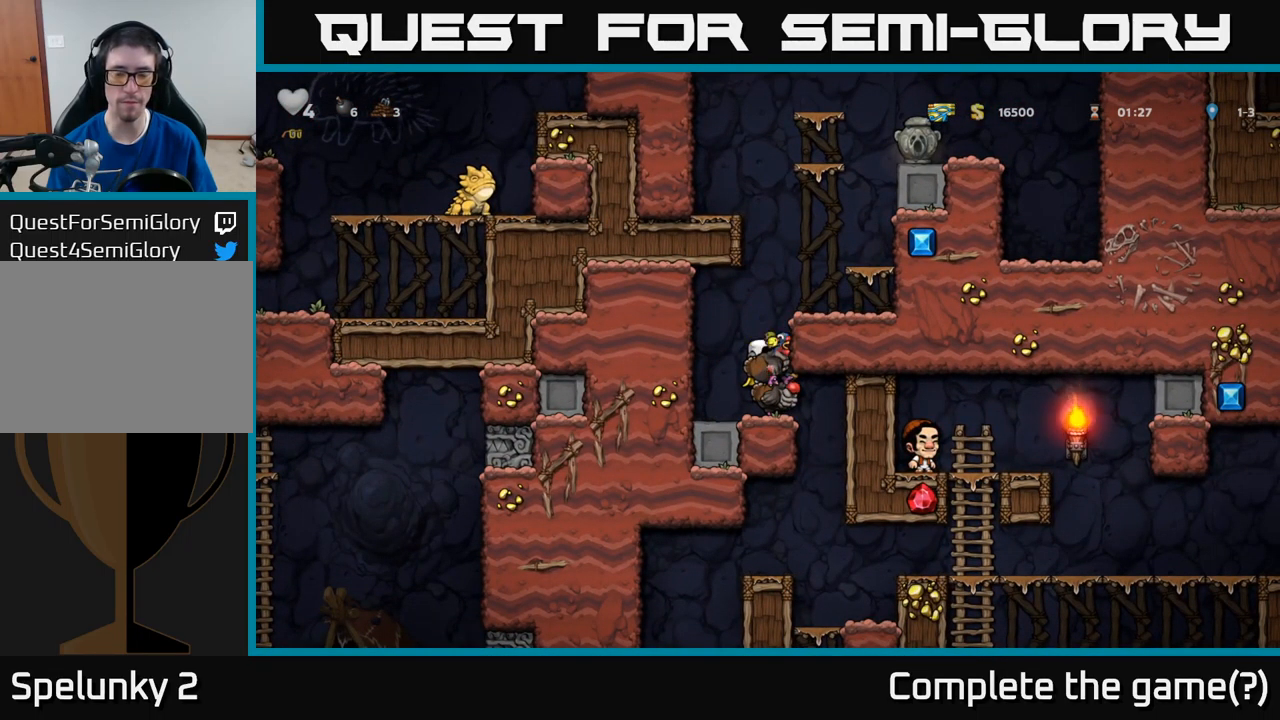
{"buttons": ["A"], "left_stick": "center", "events": [[200, "DPAD_RIGHT", "up"], [450, "A", "down"]]}
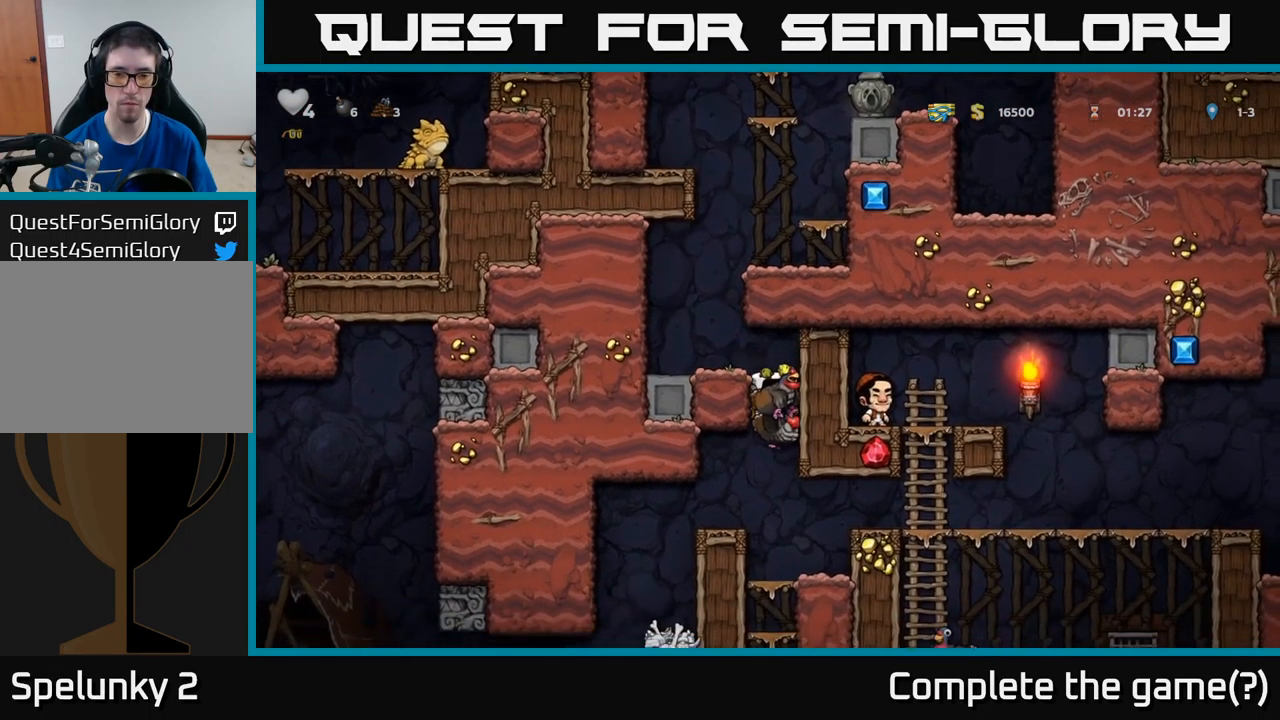
{"buttons": ["DPAD_LEFT"], "left_stick": "center", "events": [[50, "A", "up"], [100, "A", "down"], [150, "DPAD_DOWN", "down"], [217, "A", "up"], [267, "A", "down"], [284, "DPAD_LEFT", "down"], [300, "DPAD_DOWN", "up"], [367, "A", "up"]]}